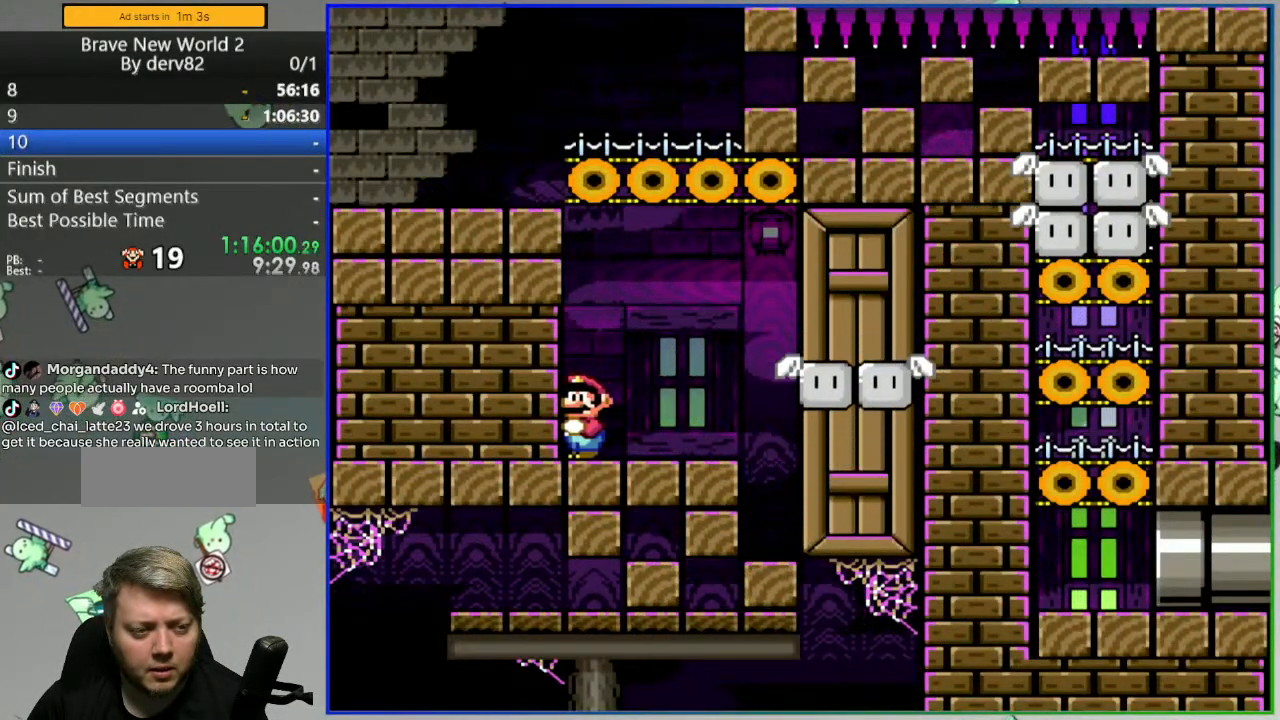
Gameplay with a controller (Nintendo layout); each line is a JSON object with the inputs held at the frame after it (dt_ms = milliseconds from this image to that frame). "events" lists button and stick changes between this image and that frame as [ms after this image, input, new state], when the widget could be followed in between. Not read: L3 R3 START.
{"dt_ms": 500, "buttons": ["Y"], "events": []}
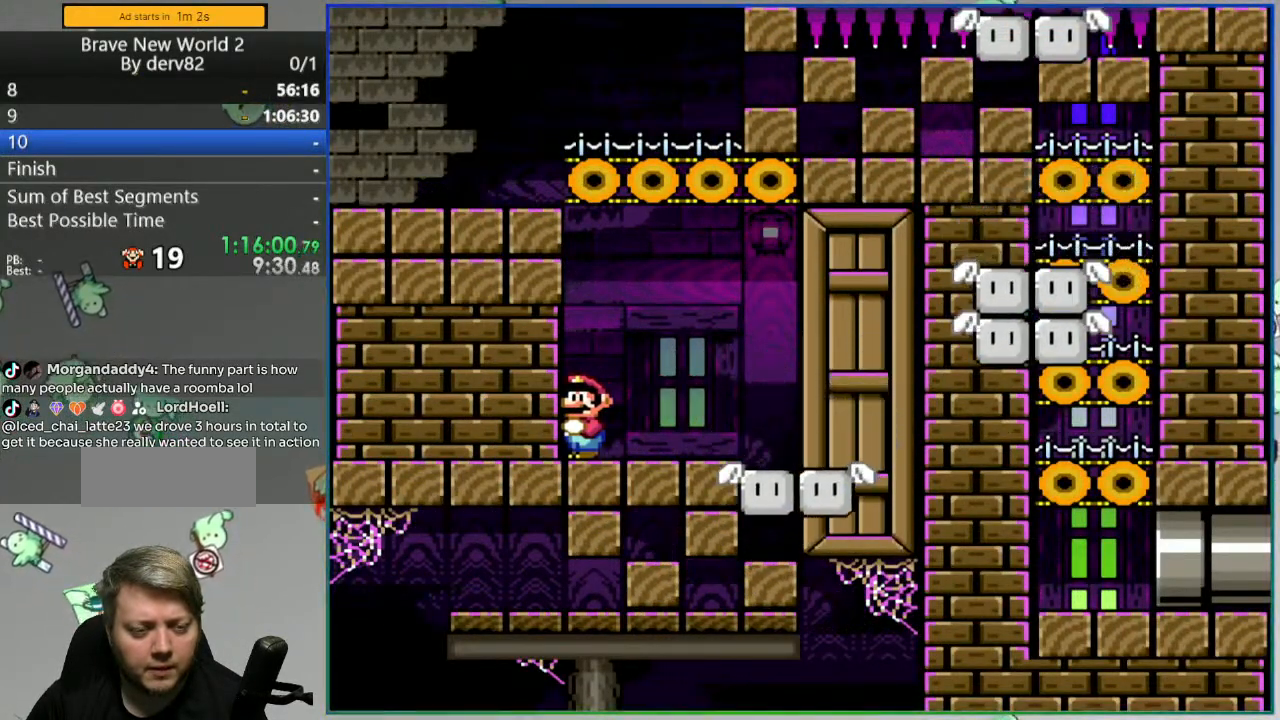
{"dt_ms": 500, "buttons": ["B", "Y"], "events": [[483, "B", "down"]]}
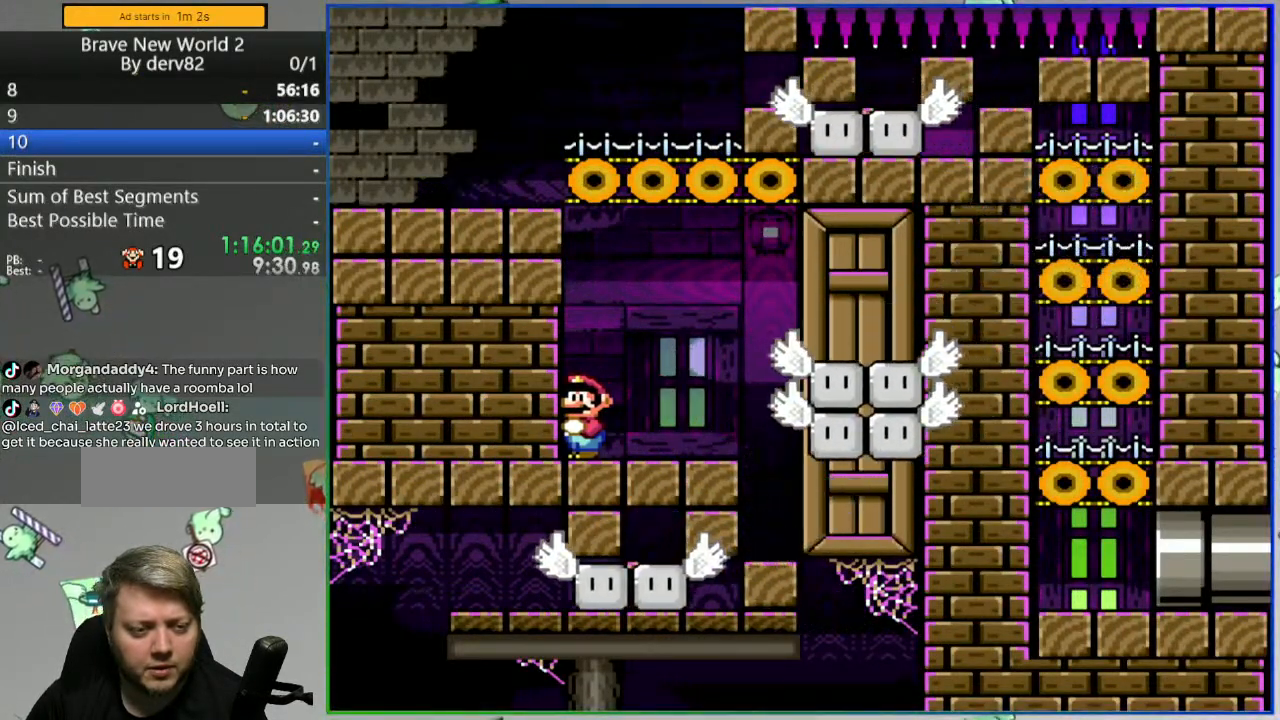
{"dt_ms": 500, "buttons": ["Y"], "events": [[33, "DPAD_RIGHT", "down"], [200, "DPAD_RIGHT", "up"], [267, "DPAD_LEFT", "down"], [367, "B", "up"], [383, "DPAD_LEFT", "up"]]}
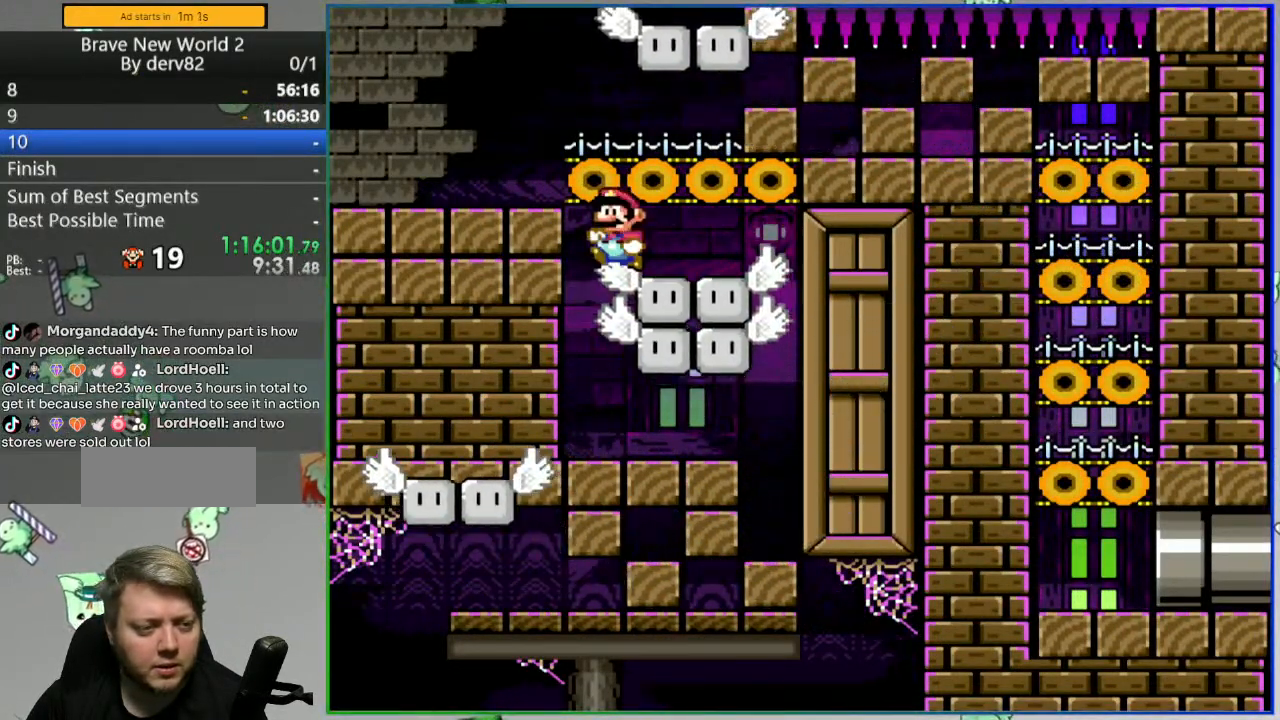
{"dt_ms": 500, "buttons": ["Y"], "events": []}
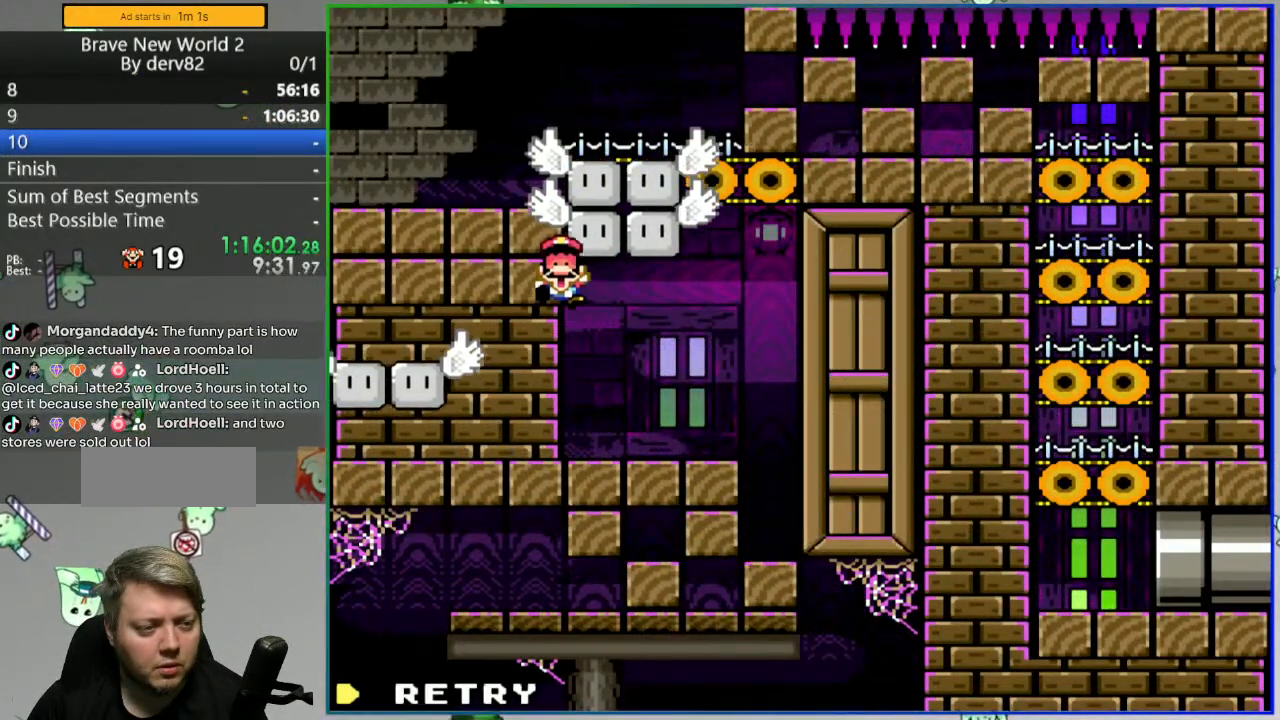
{"dt_ms": 500, "buttons": [], "events": [[100, "Y", "up"], [250, "A", "down"], [350, "A", "up"]]}
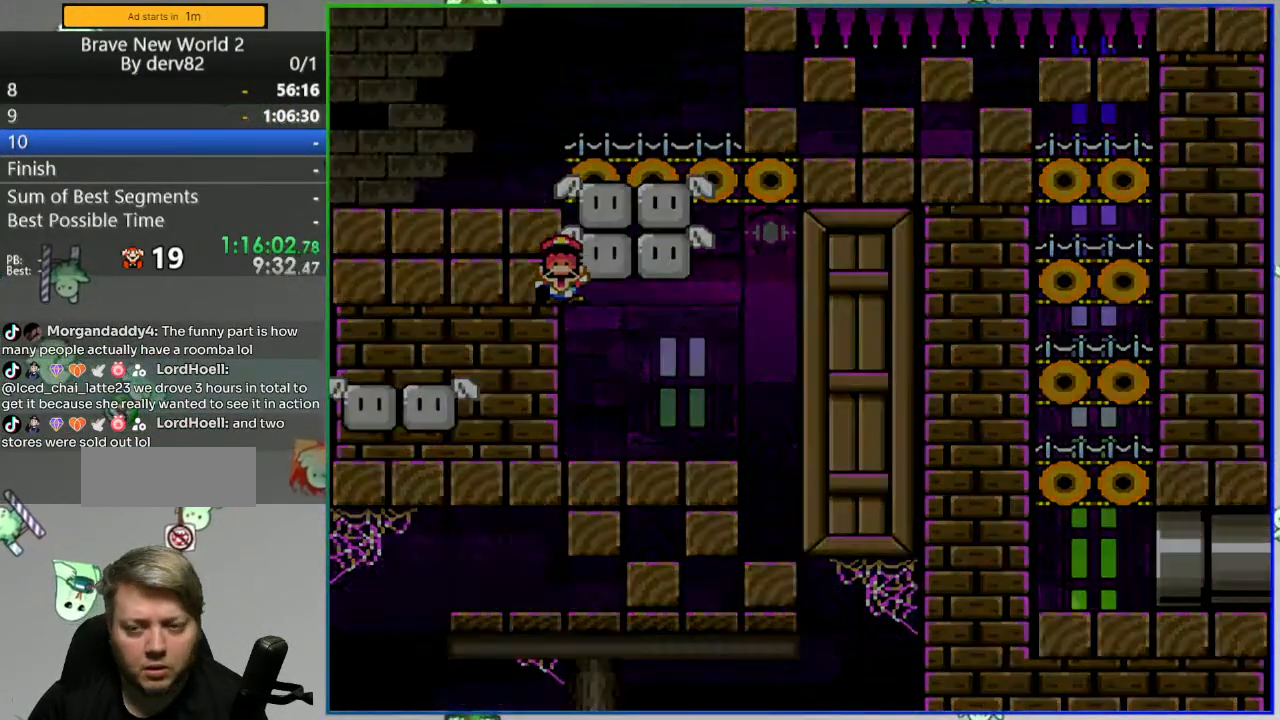
{"dt_ms": 500, "buttons": ["Y"], "events": [[133, "Y", "down"]]}
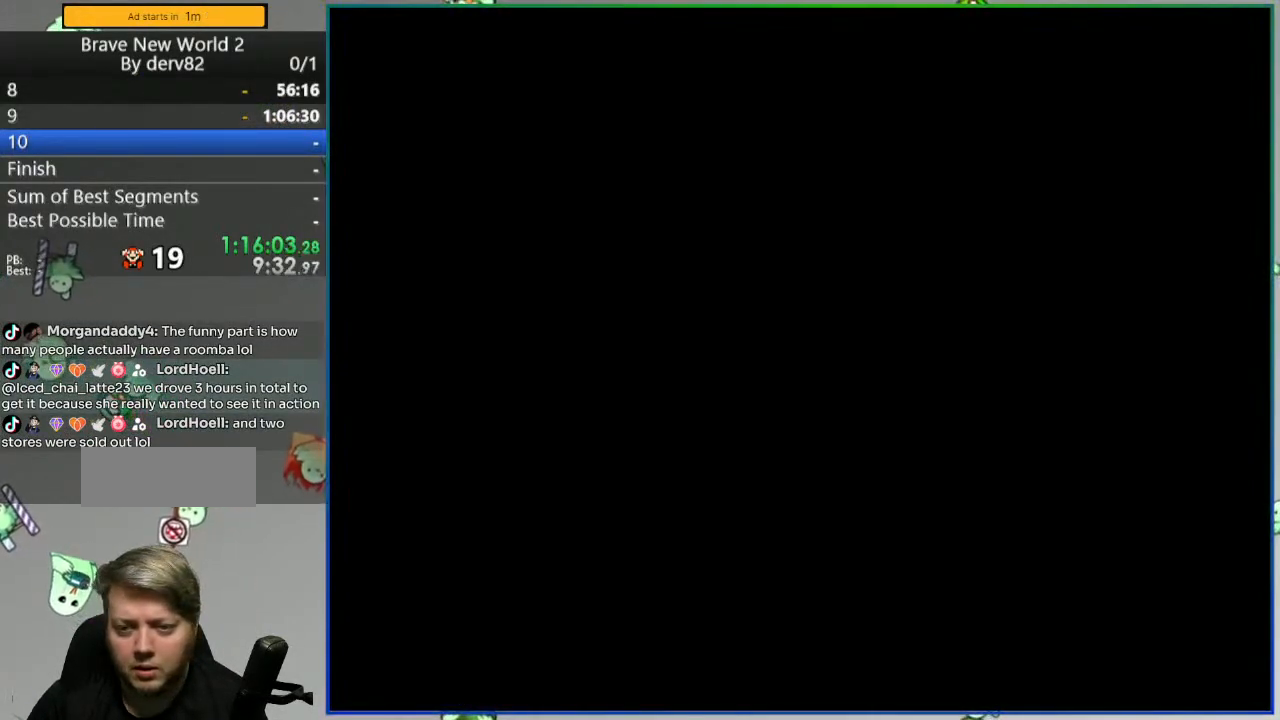
{"dt_ms": 500, "buttons": ["Y"], "events": []}
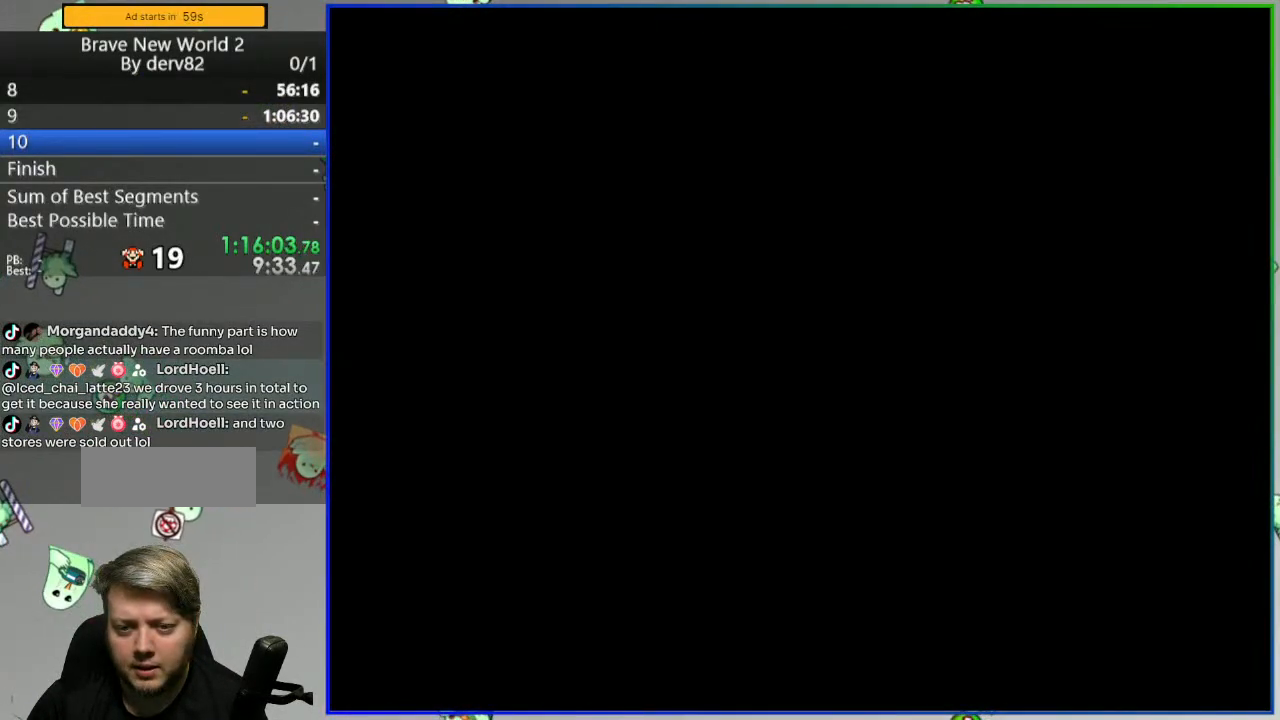
{"dt_ms": 500, "buttons": ["Y"], "events": []}
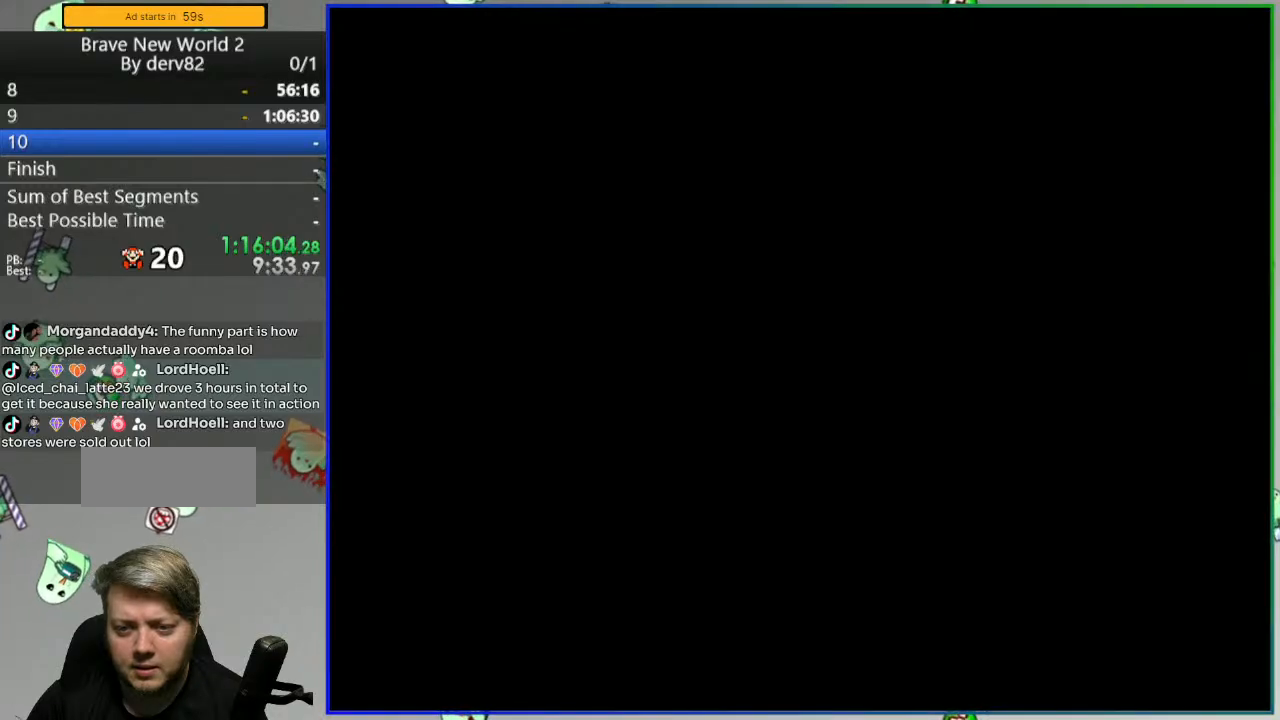
{"dt_ms": 500, "buttons": ["Y"], "events": []}
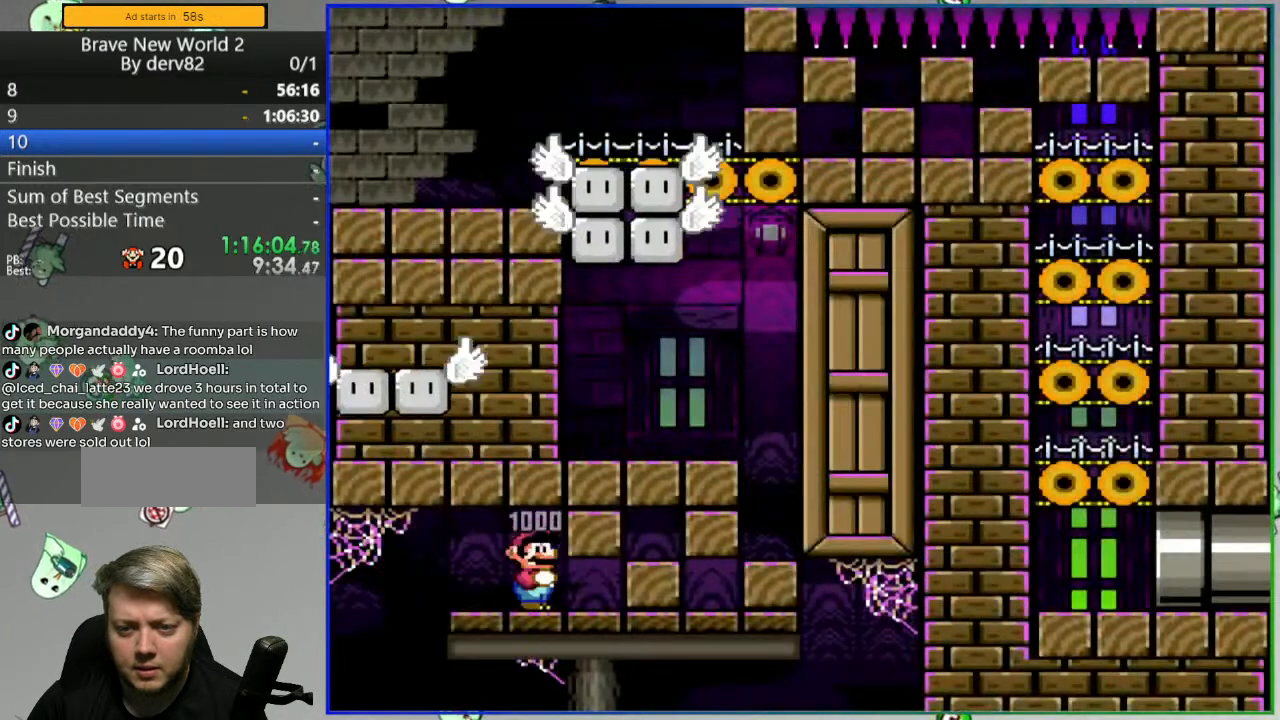
{"dt_ms": 500, "buttons": ["Y"], "events": []}
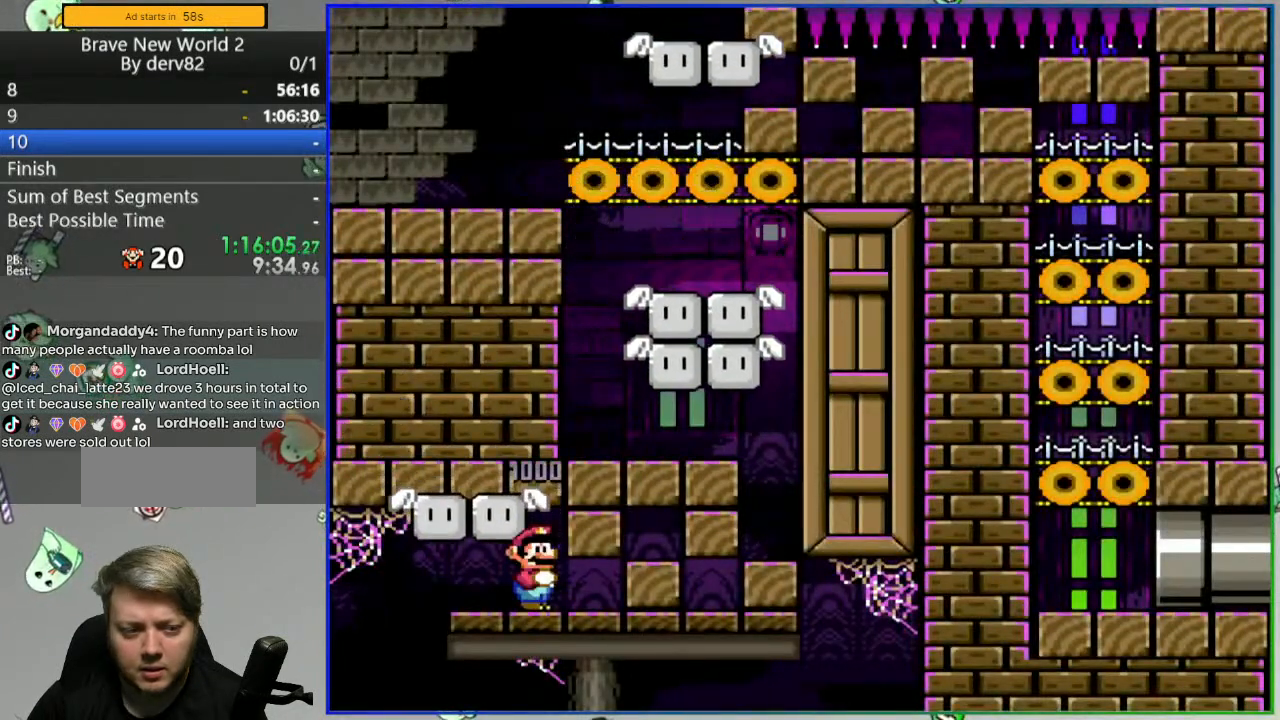
{"dt_ms": 500, "buttons": ["B", "Y"], "events": [[433, "B", "down"]]}
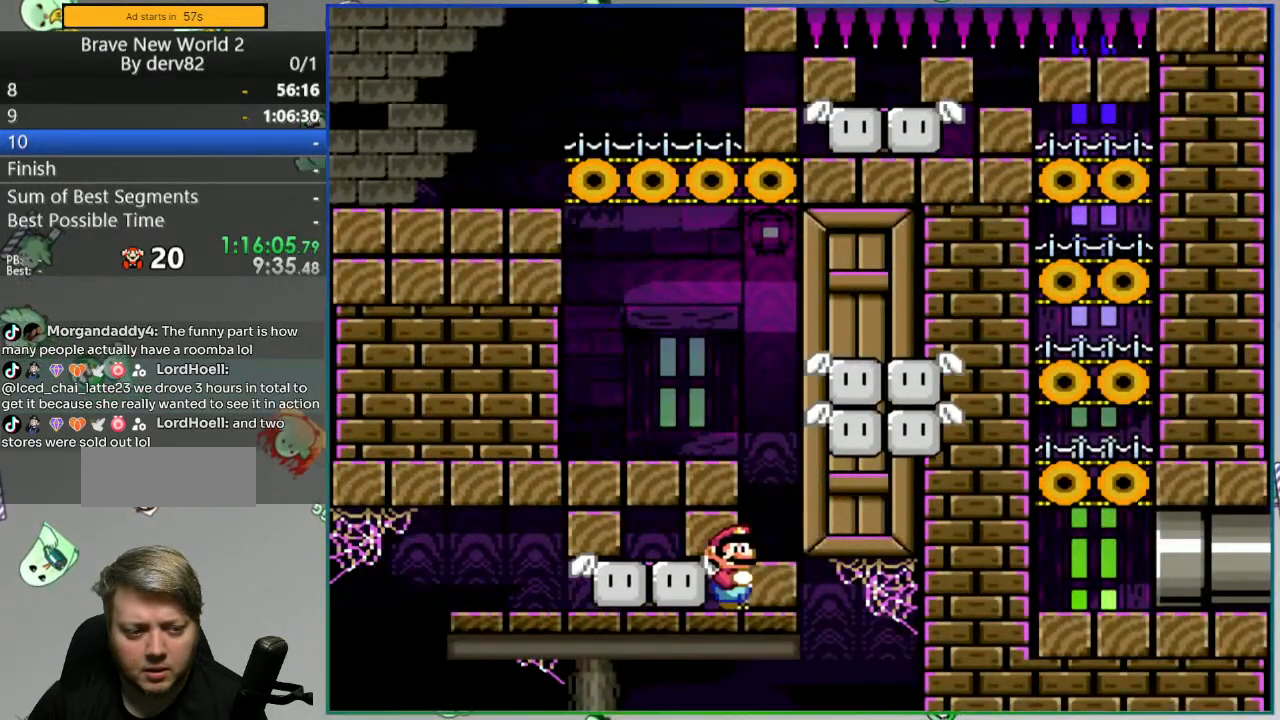
{"dt_ms": 500, "buttons": ["Y"], "events": [[167, "DPAD_LEFT", "down"], [433, "B", "up"], [500, "DPAD_LEFT", "up"]]}
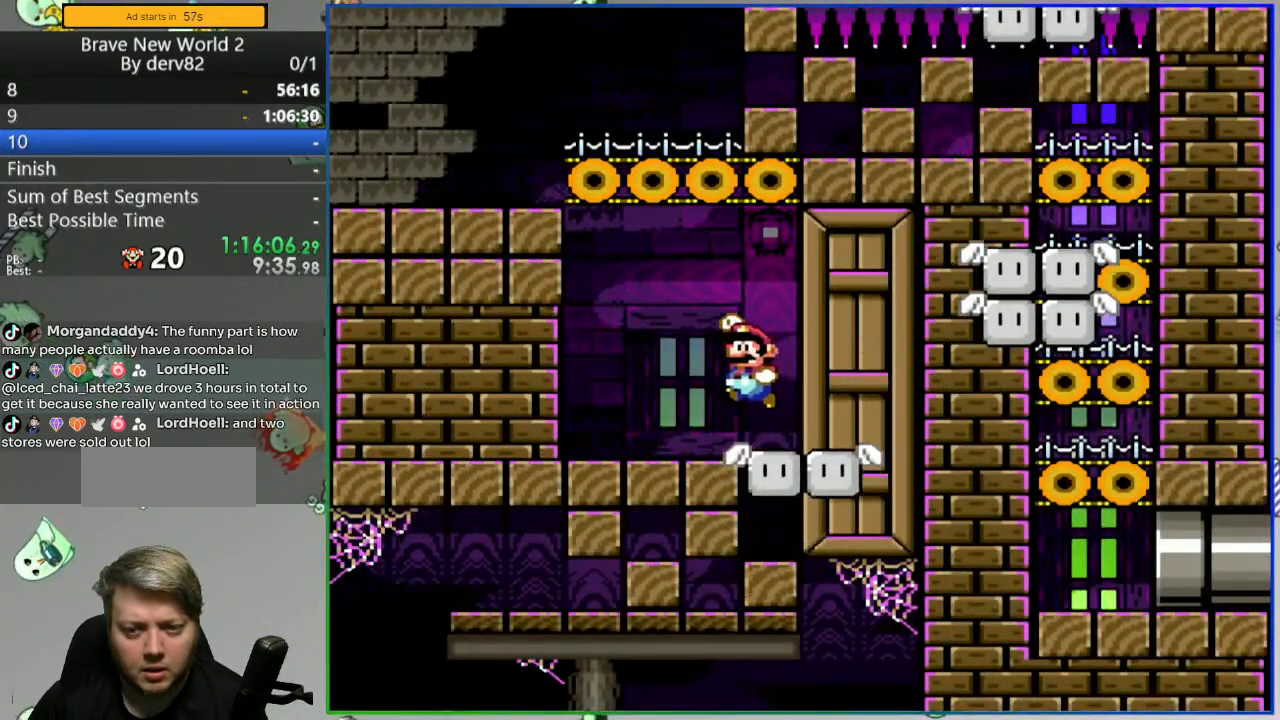
{"dt_ms": 500, "buttons": ["Y"], "events": [[67, "DPAD_RIGHT", "down"], [183, "DPAD_RIGHT", "up"]]}
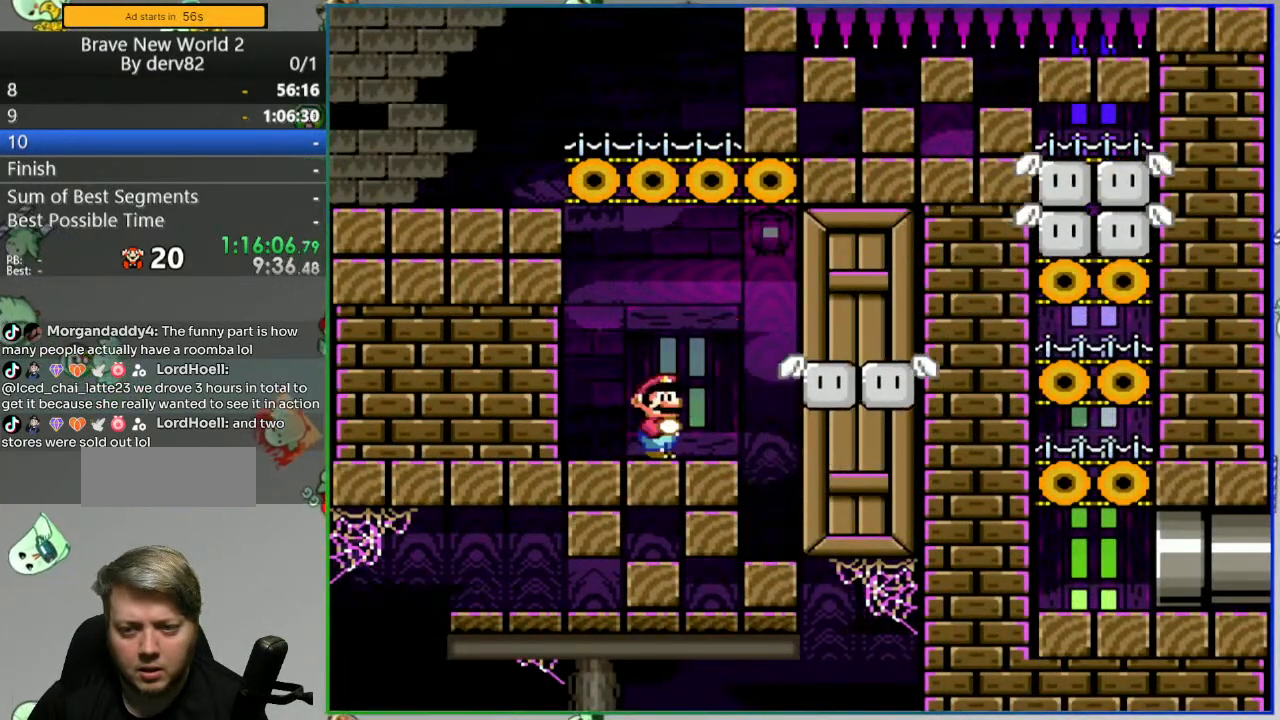
{"dt_ms": 1000, "buttons": ["B", "Y"], "events": [[50, "DPAD_LEFT", "down"], [233, "DPAD_LEFT", "up"], [417, "DPAD_RIGHT", "down"], [667, "B", "down"], [767, "B", "up"], [867, "DPAD_RIGHT", "up"], [900, "B", "down"]]}
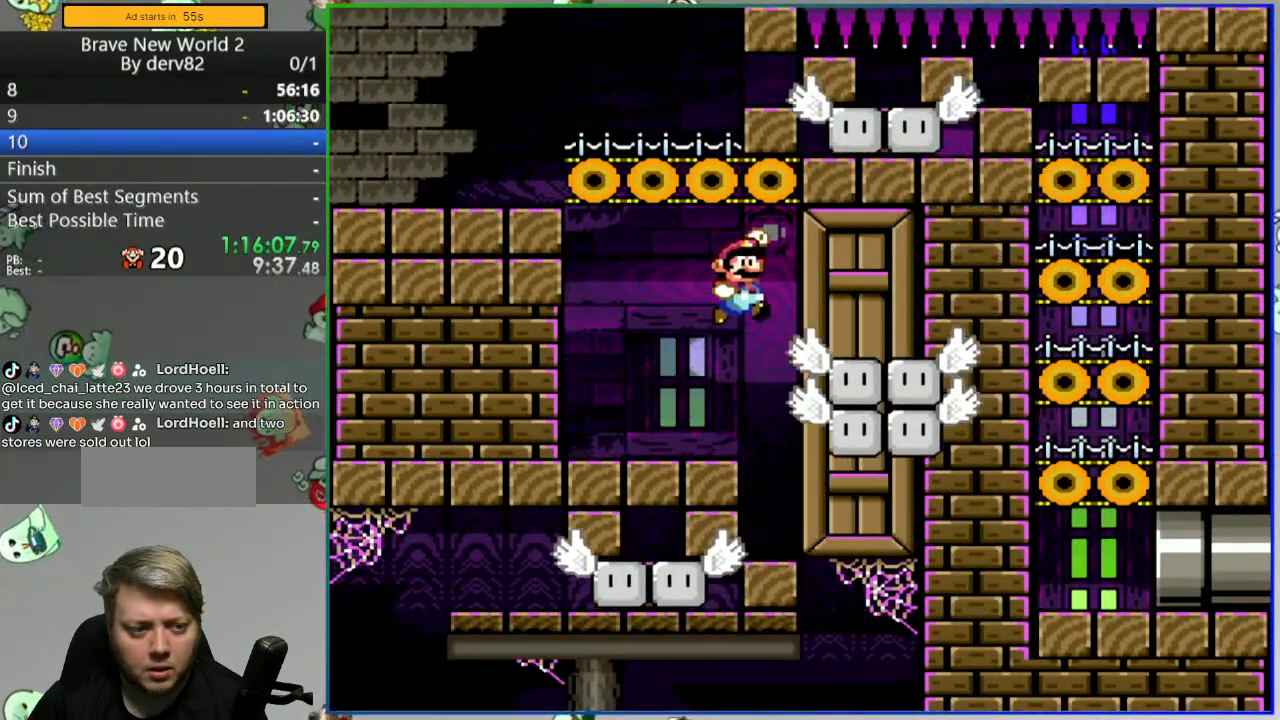
{"dt_ms": 500, "buttons": ["B", "Y", "DPAD_LEFT"], "events": [[50, "DPAD_LEFT", "down"], [167, "DPAD_LEFT", "up"], [467, "DPAD_LEFT", "down"]]}
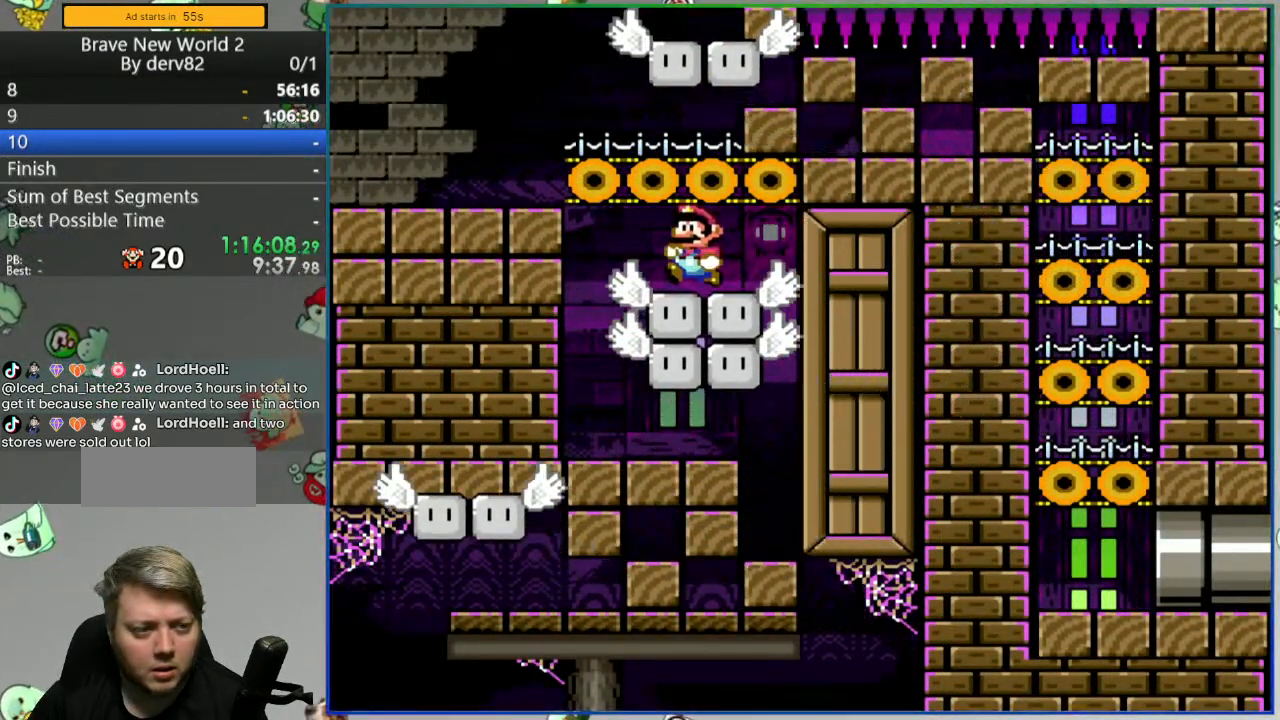
{"dt_ms": 500, "buttons": ["Y"], "events": [[400, "DPAD_LEFT", "up"], [483, "B", "up"]]}
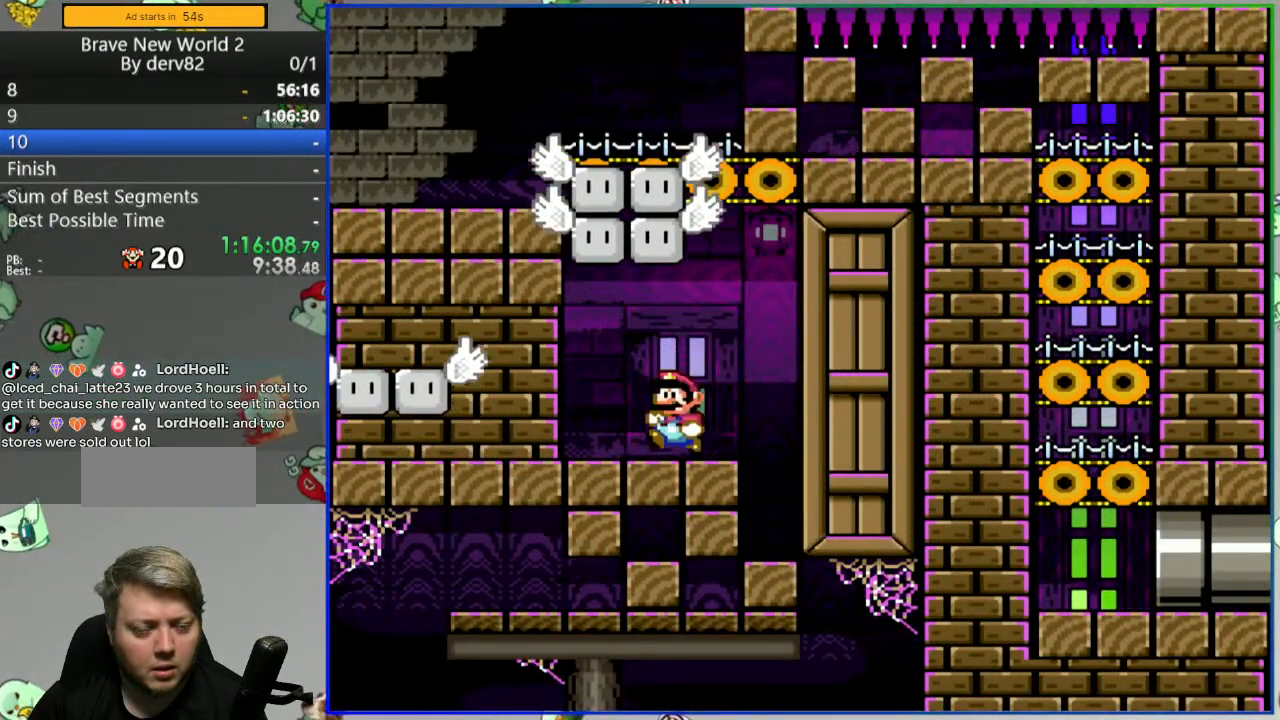
{"dt_ms": 500, "buttons": ["Y", "DPAD_LEFT"], "events": [[483, "DPAD_LEFT", "down"]]}
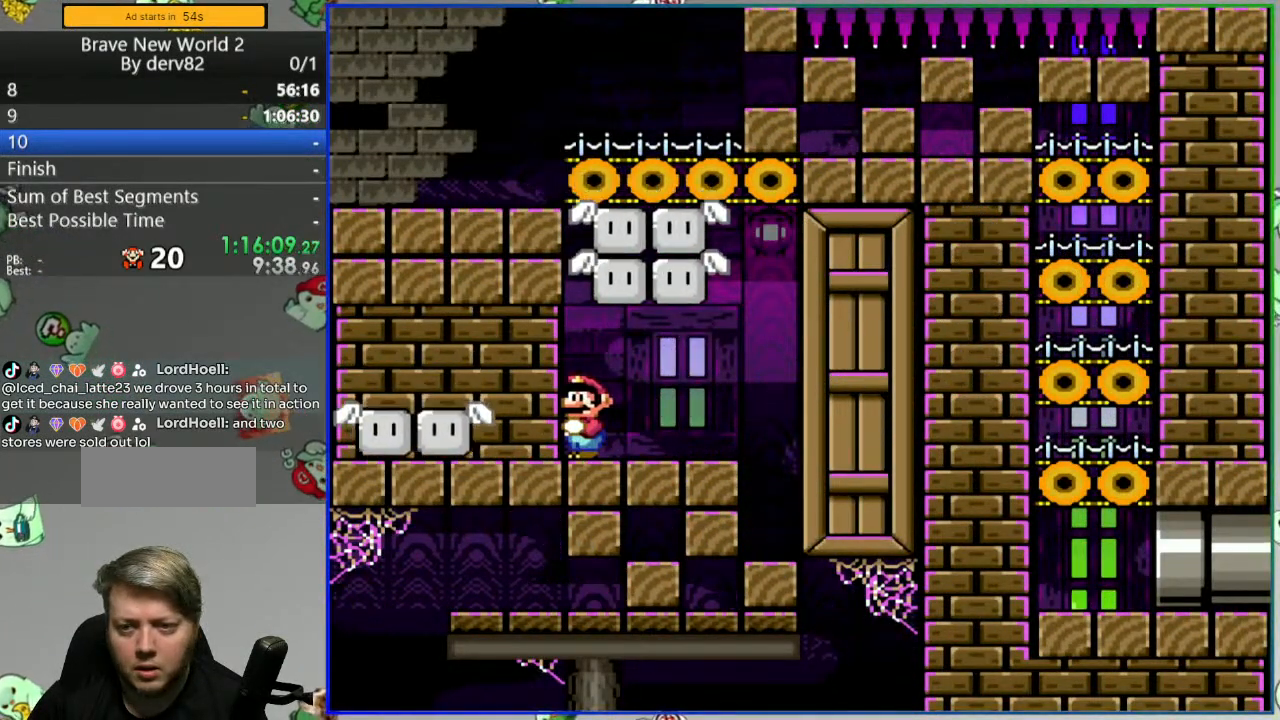
{"dt_ms": 500, "buttons": ["Y", "DPAD_LEFT"], "events": []}
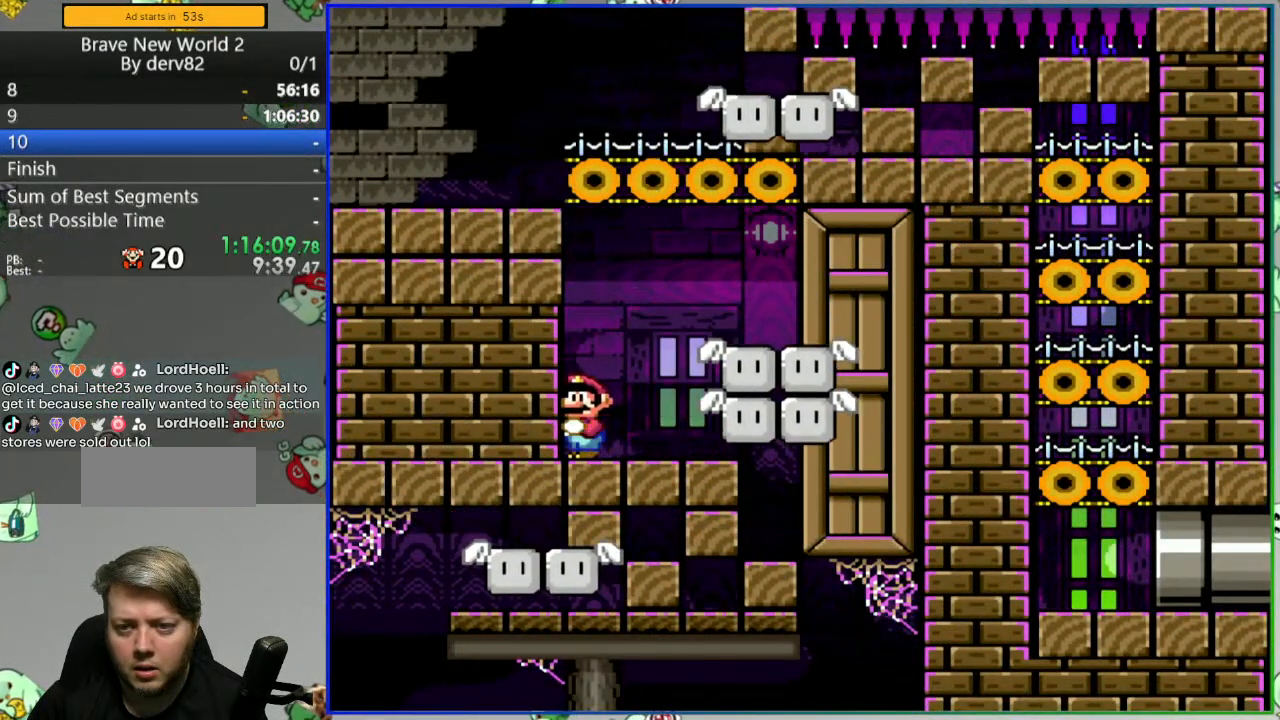
{"dt_ms": 500, "buttons": ["Y"], "events": [[183, "DPAD_LEFT", "up"]]}
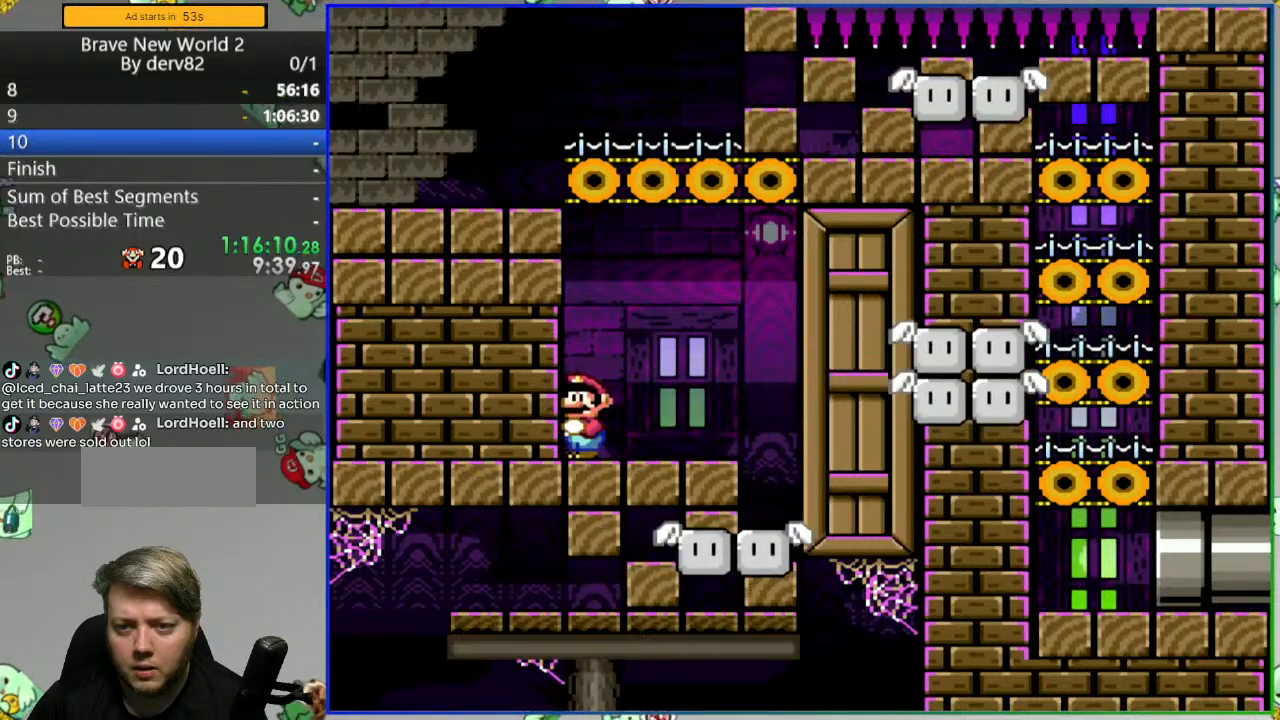
{"dt_ms": 500, "buttons": ["Y"], "events": []}
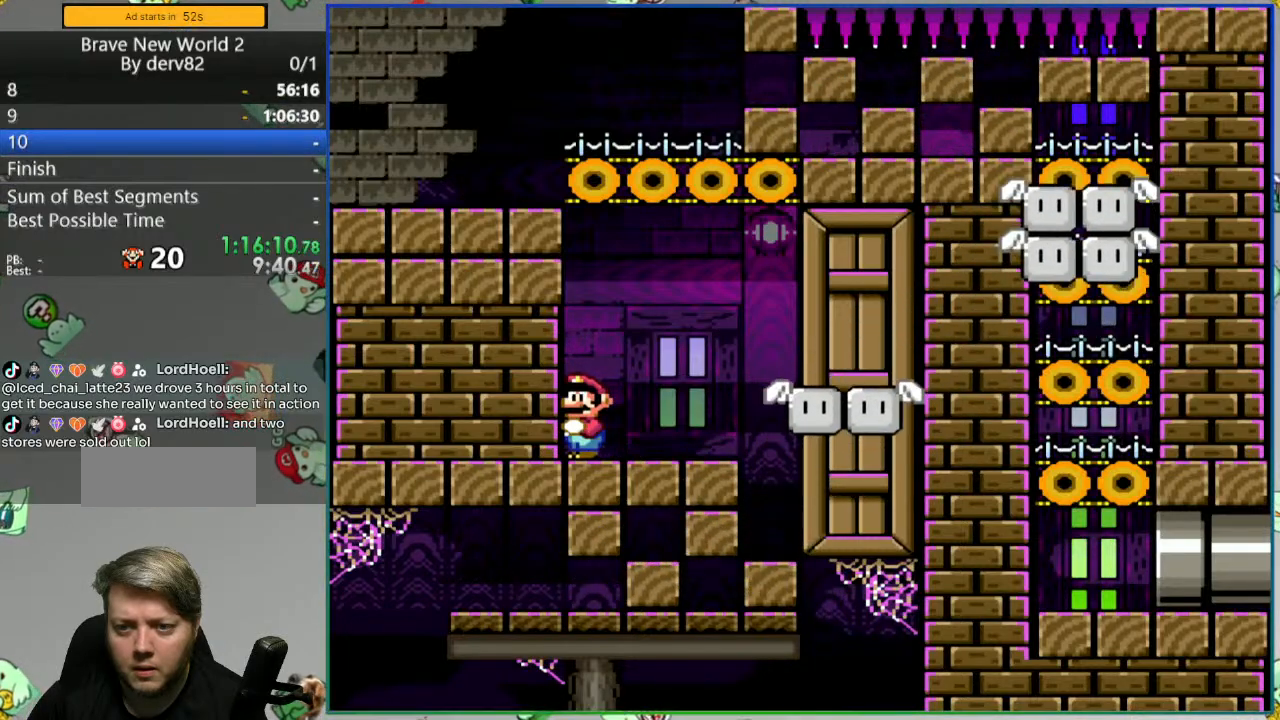
{"dt_ms": 500, "buttons": ["Y"], "events": []}
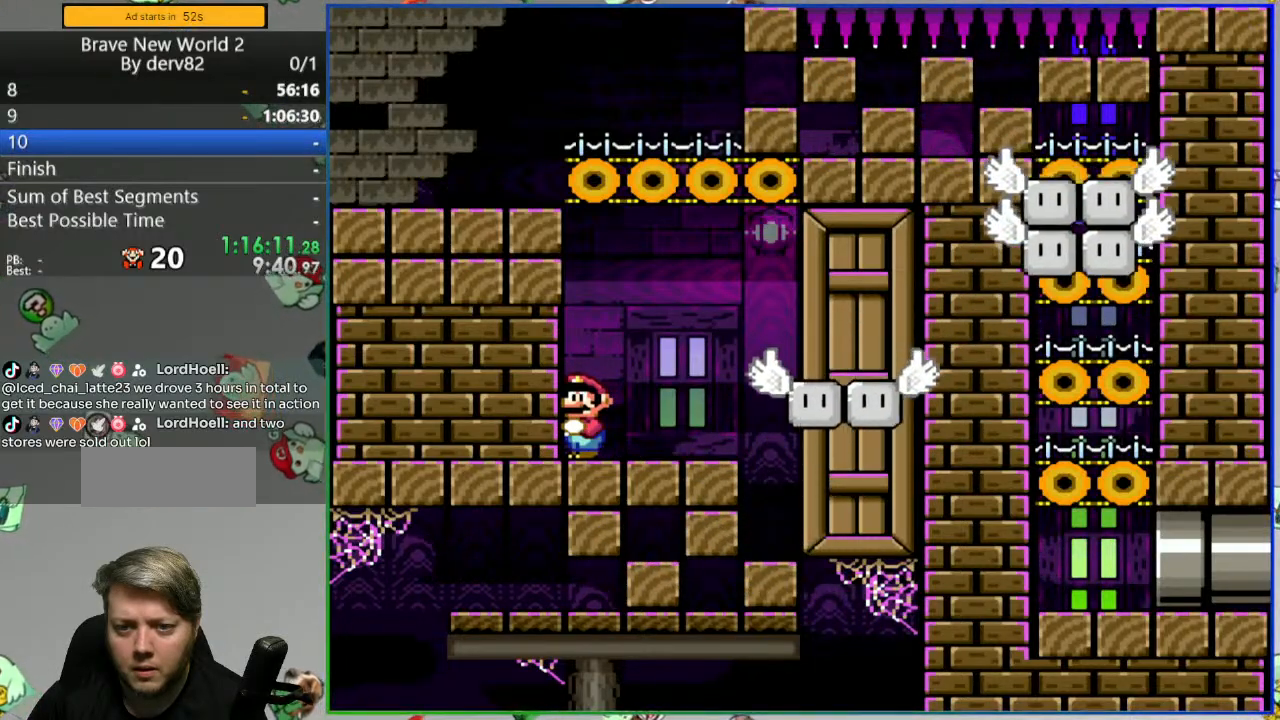
{"dt_ms": 500, "buttons": ["Y", "DPAD_RIGHT"], "events": [[183, "DPAD_RIGHT", "down"], [400, "B", "down"], [483, "B", "up"]]}
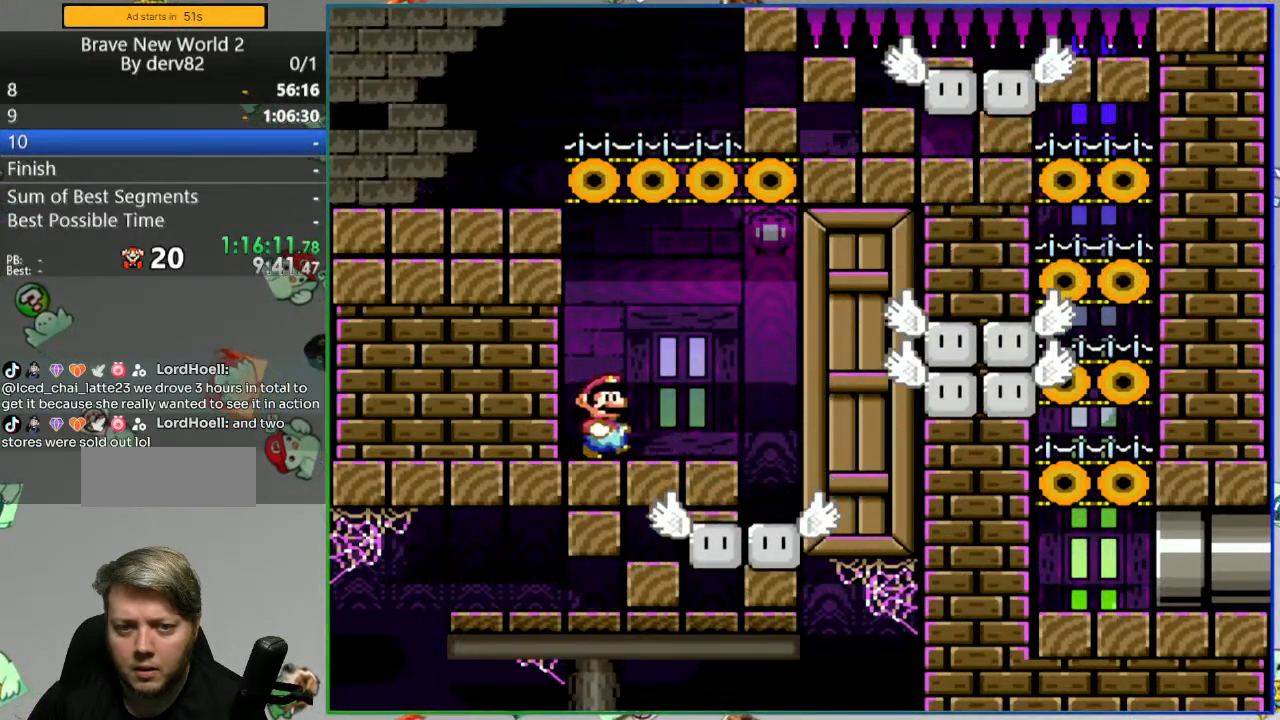
{"dt_ms": 500, "buttons": ["B", "Y"], "events": [[100, "B", "down"], [200, "DPAD_RIGHT", "up"], [250, "DPAD_LEFT", "down"], [383, "DPAD_LEFT", "up"]]}
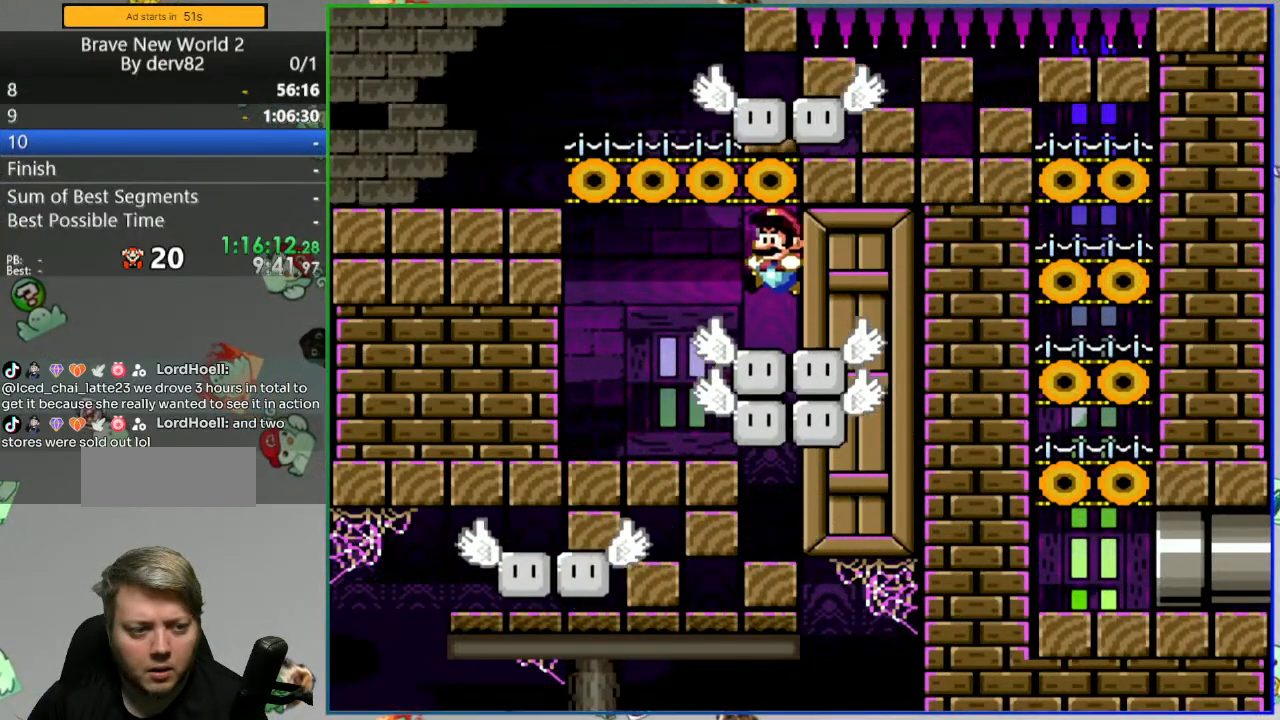
{"dt_ms": 500, "buttons": ["B", "Y", "DPAD_LEFT"], "events": [[183, "DPAD_LEFT", "down"]]}
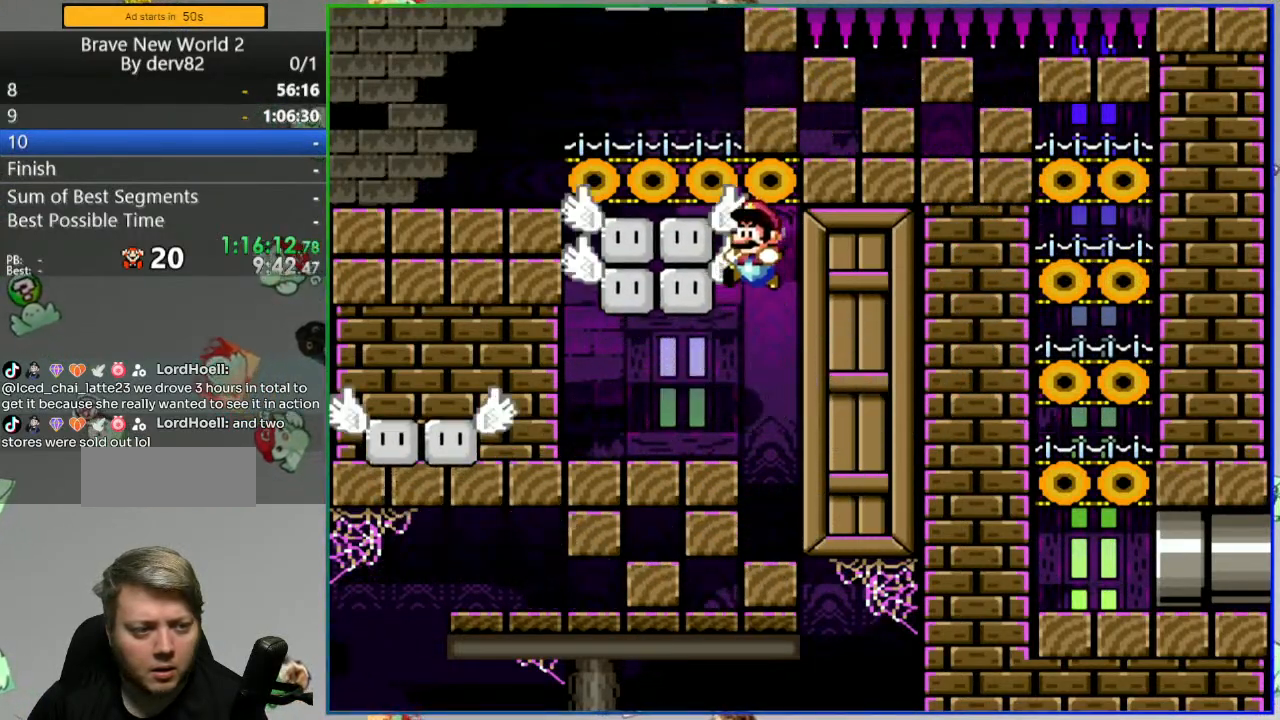
{"dt_ms": 500, "buttons": ["Y"], "events": [[317, "B", "up"], [400, "DPAD_LEFT", "up"]]}
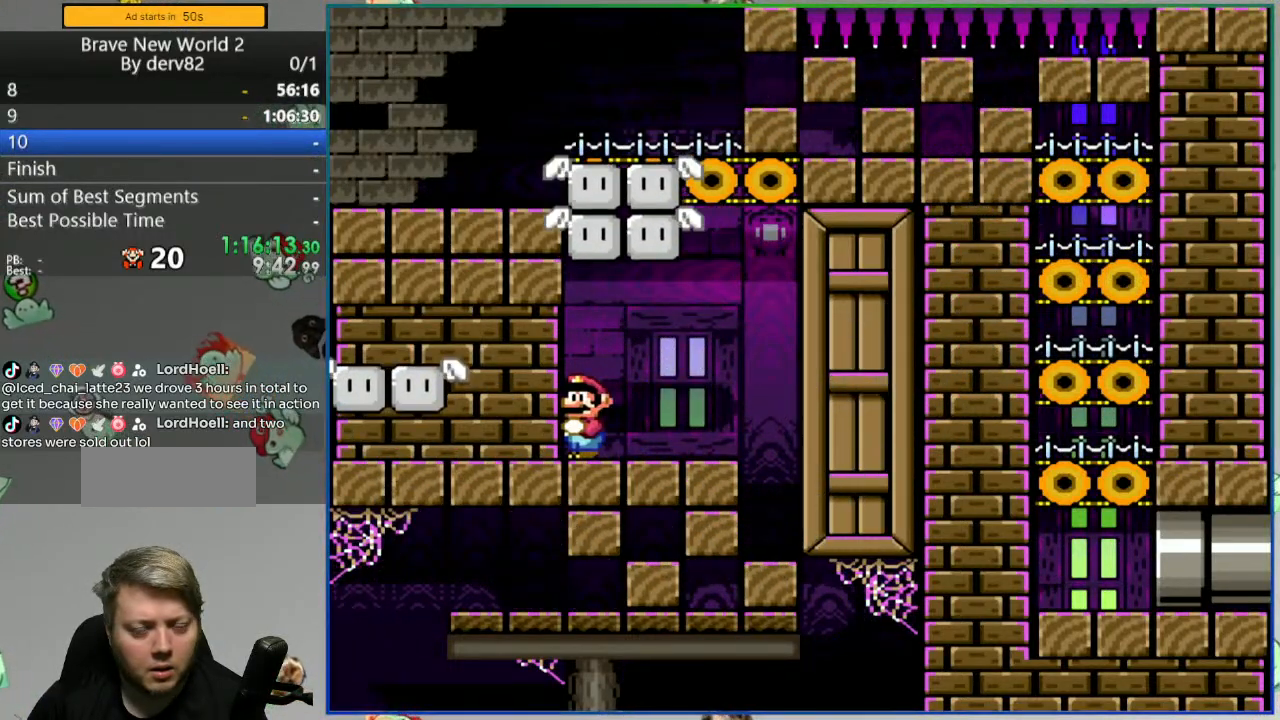
{"dt_ms": 500, "buttons": ["Y"], "events": []}
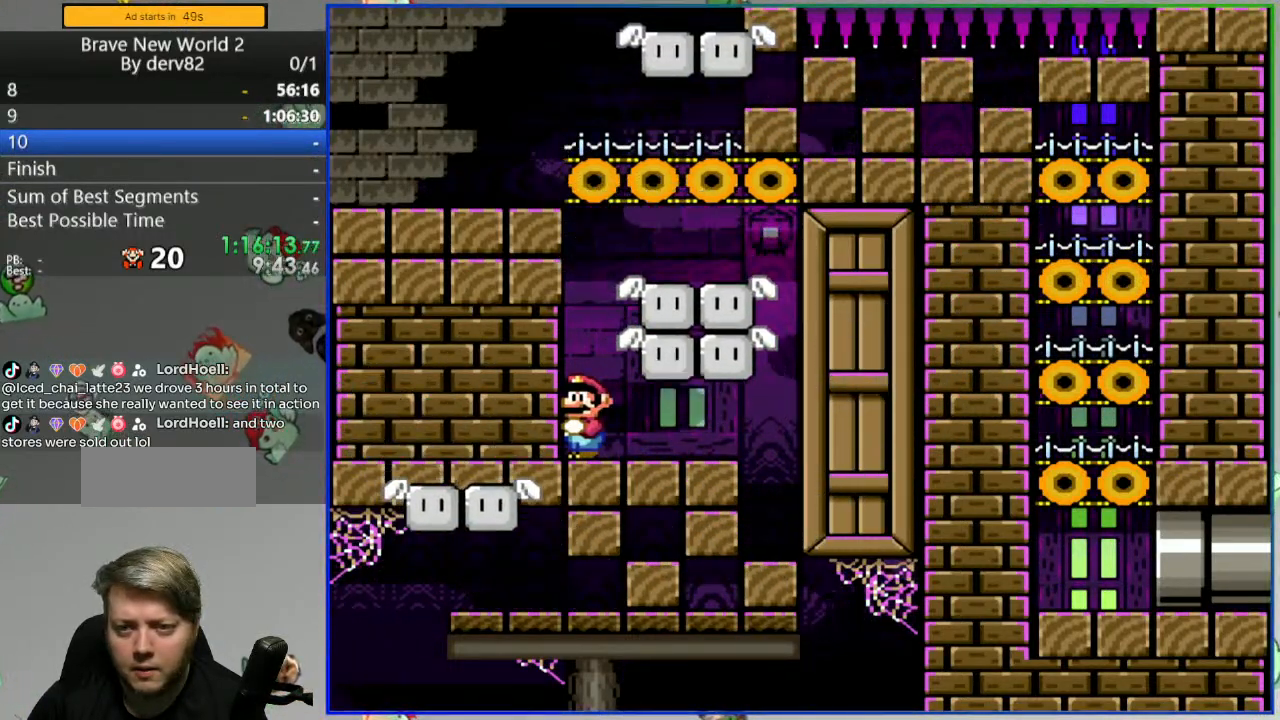
{"dt_ms": 500, "buttons": ["Y"], "events": []}
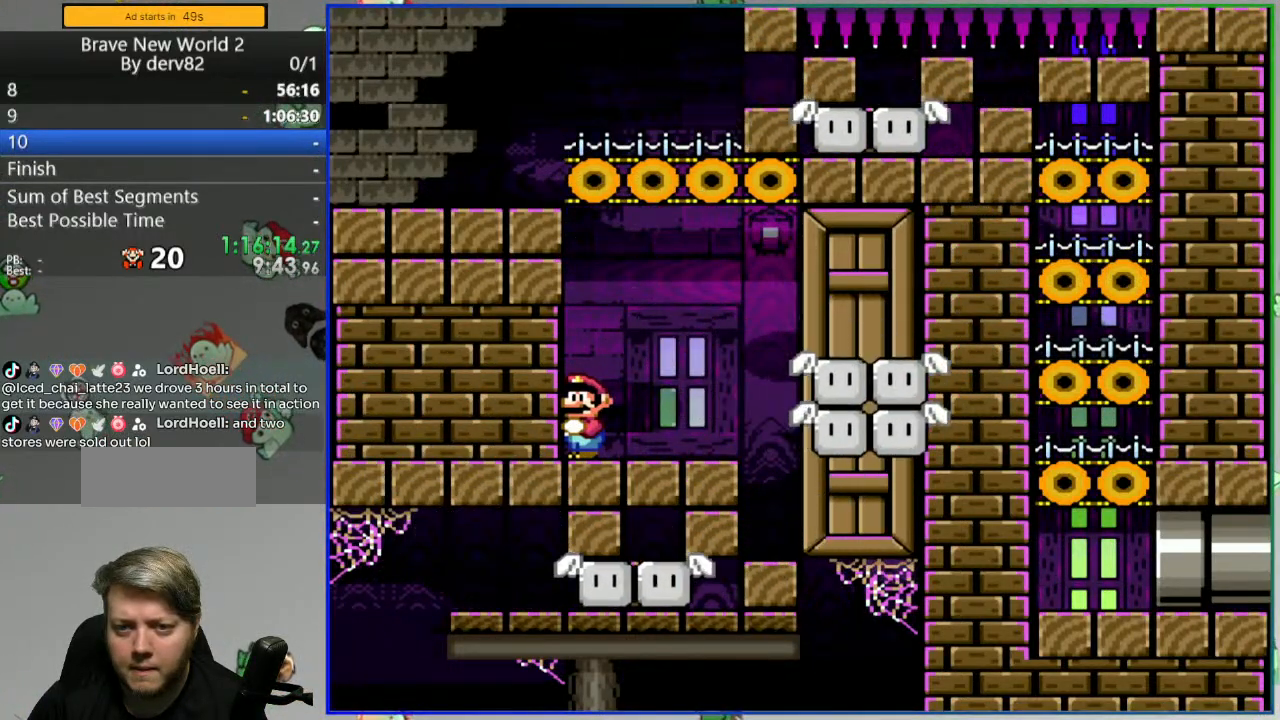
{"dt_ms": 500, "buttons": ["Y"], "events": []}
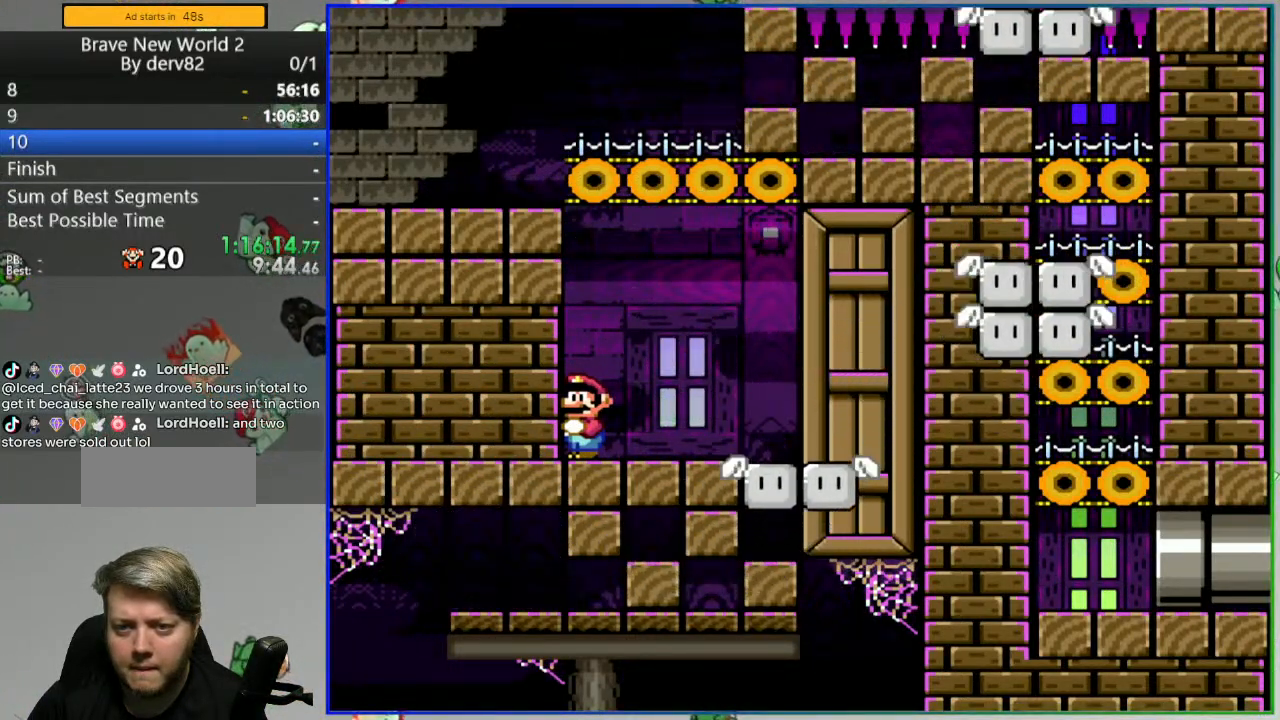
{"dt_ms": 500, "buttons": ["Y"], "events": []}
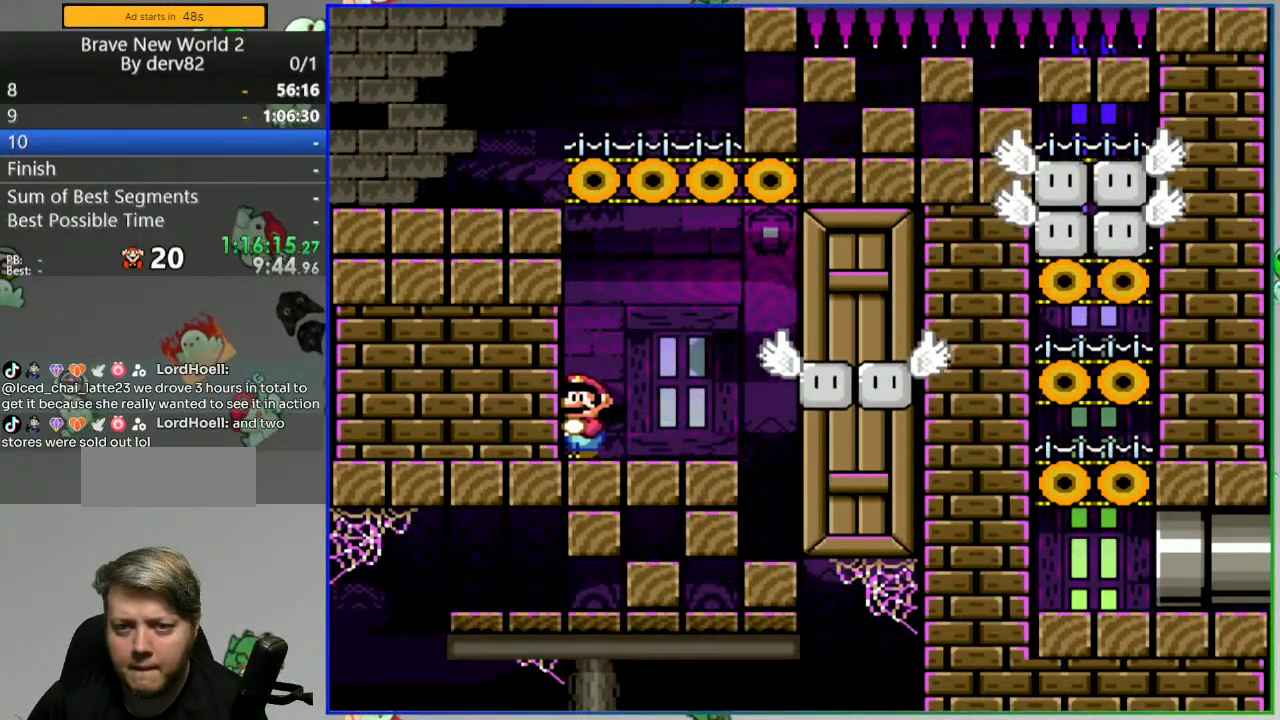
{"dt_ms": 500, "buttons": ["Y"], "events": []}